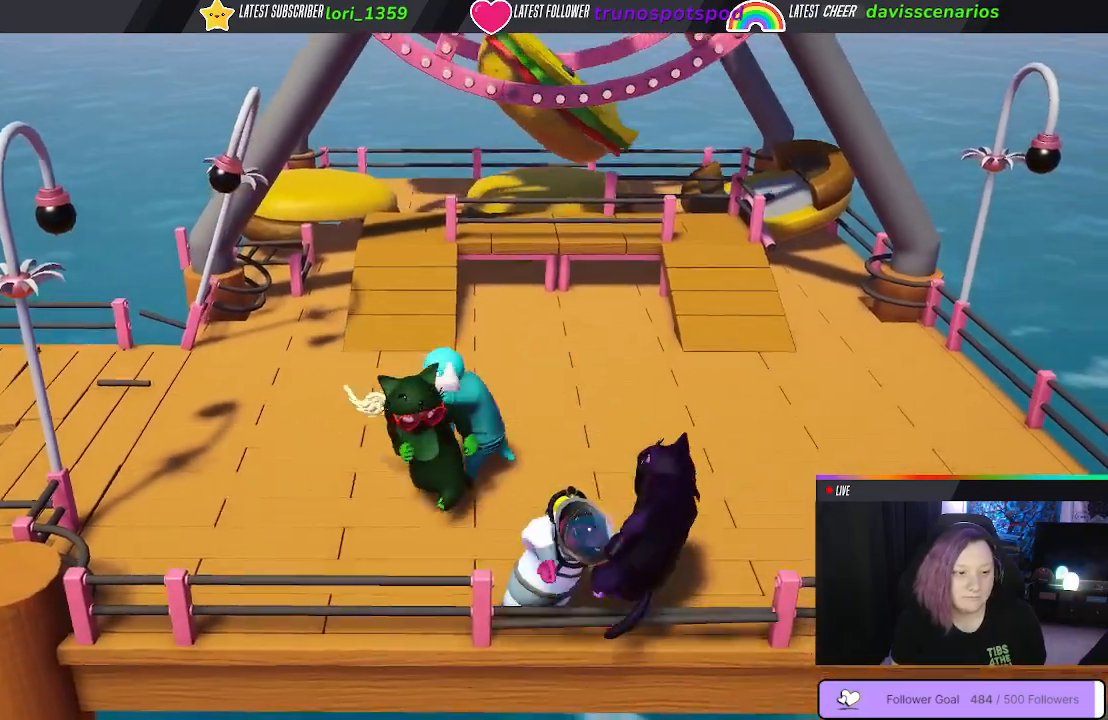
Gameplay with a controller (Xbox layout); each line is a JSON object with the inputs held at the frame after it. "events" lists button and stick changes between this image and that frame as [ms after this image, input, new state], when the widget could be followed in between.
{"buttons": ["B"], "left_stick": "up-left", "right_stick": "center", "events": [[33, "B", "up"], [33, "left_stick", "up"], [100, "B", "down"], [217, "B", "up"], [283, "B", "down"], [383, "B", "up"], [433, "left_stick", "up-left"], [483, "B", "down"]]}
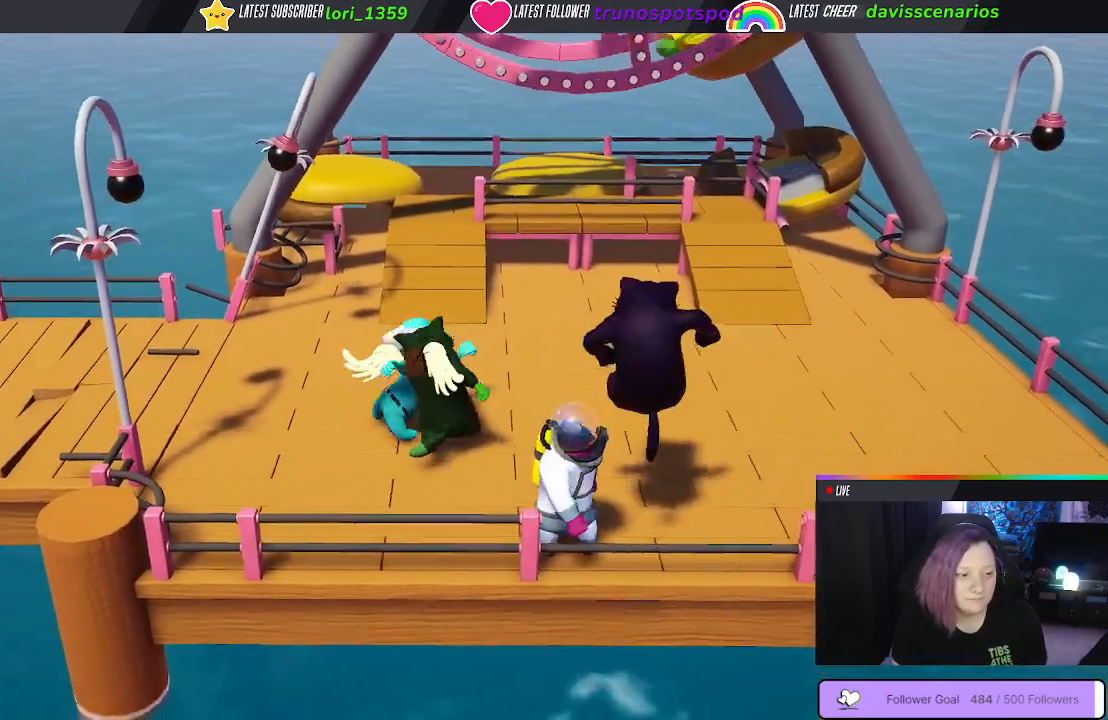
{"buttons": [], "left_stick": "down-left", "right_stick": "center", "events": [[100, "B", "up"], [100, "left_stick", "left"], [167, "B", "down"], [283, "B", "up"], [400, "left_stick", "down-left"]]}
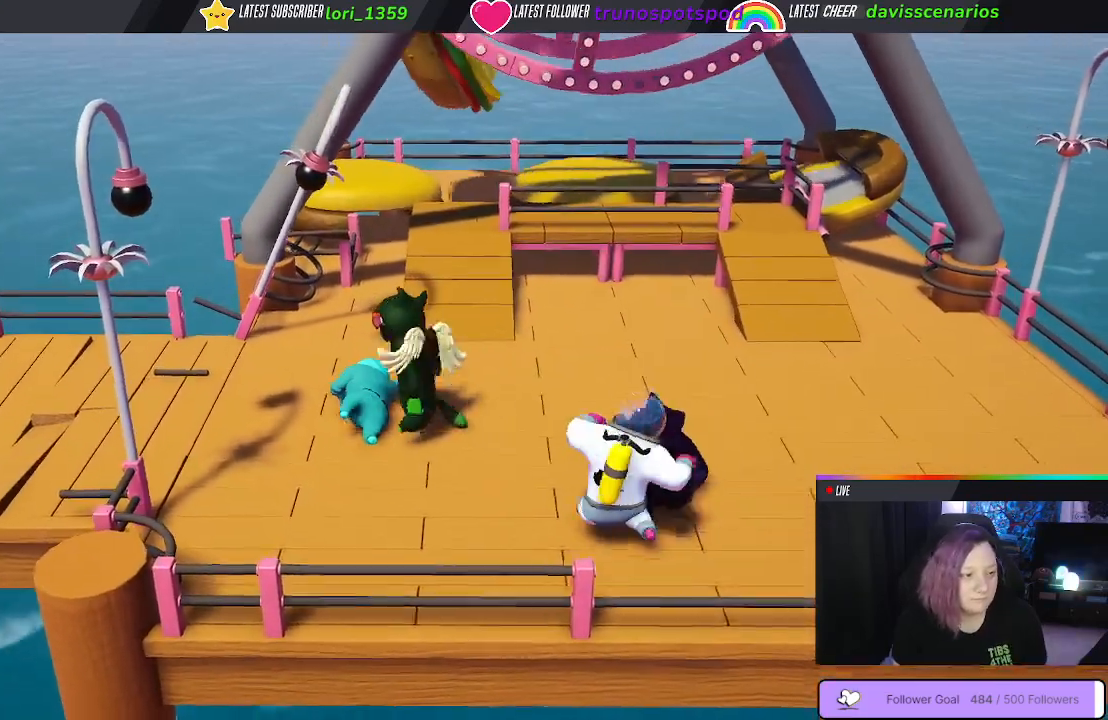
{"buttons": ["L1", "R1"], "left_stick": "up", "right_stick": "center", "events": [[167, "left_stick", "up-left"], [267, "L1", "down"], [267, "L3", "down"], [267, "R1", "down"], [317, "left_stick", "up"], [367, "L3", "up"]]}
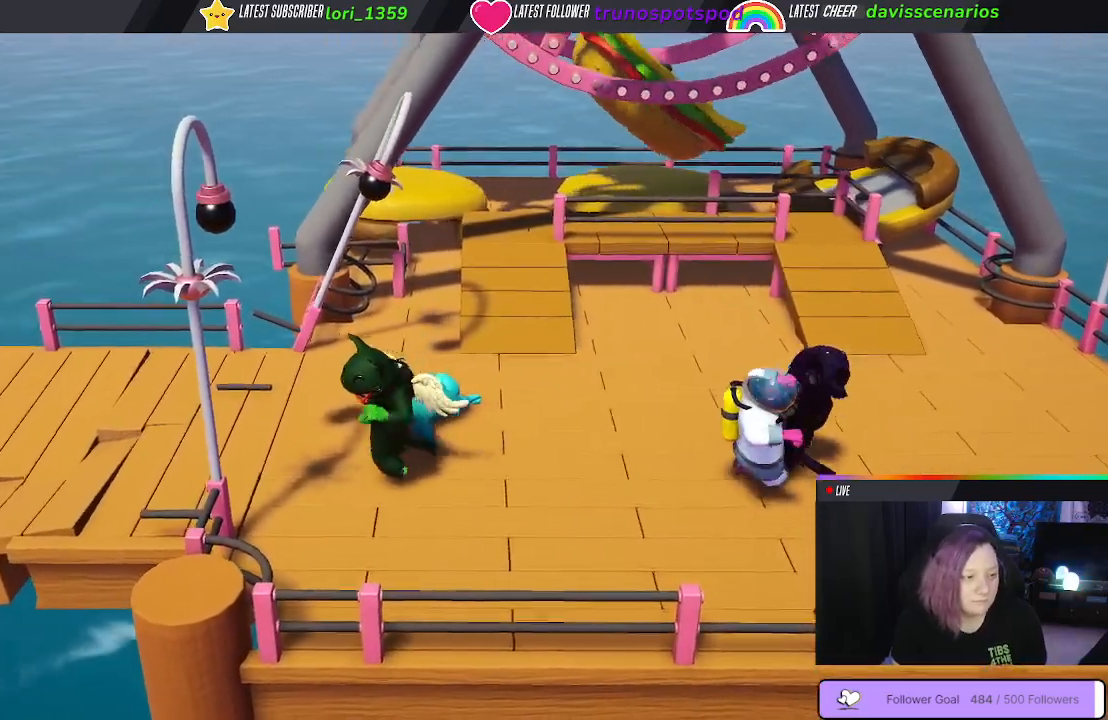
{"buttons": ["Y", "L1", "R1", "L3"], "left_stick": "right", "right_stick": "center", "events": [[17, "left_stick", "up-right"], [83, "L3", "down"], [200, "Y", "down"], [250, "left_stick", "right"], [317, "Y", "up"], [400, "Y", "down"]]}
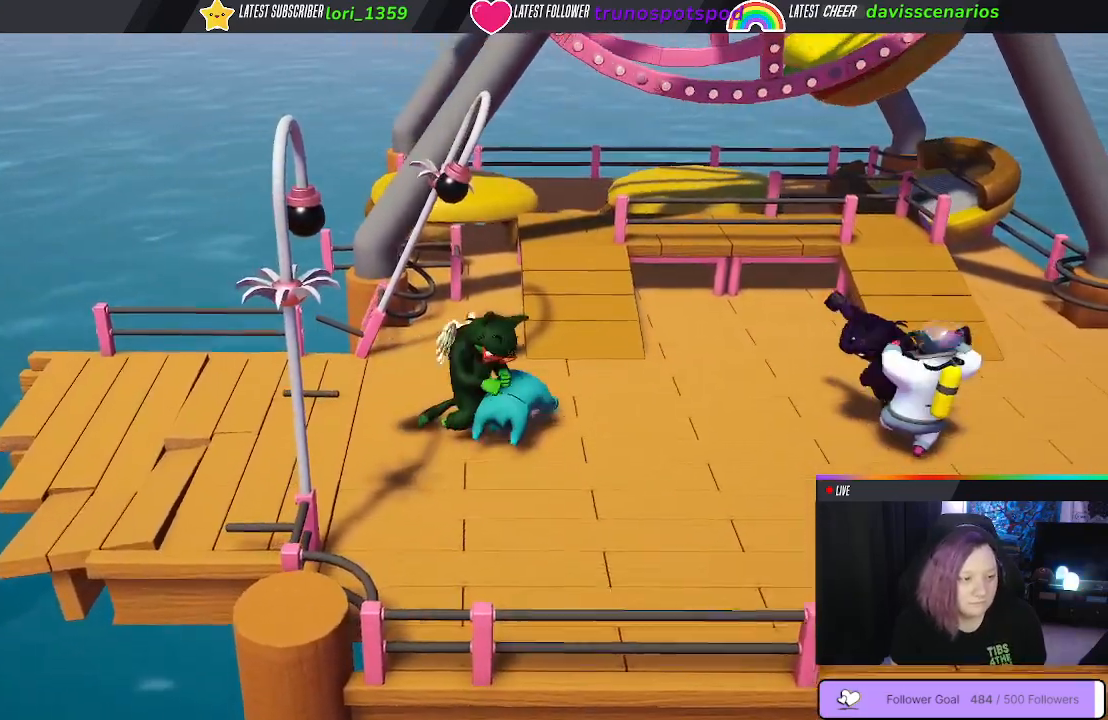
{"buttons": ["Y", "L1", "R1", "L3"], "left_stick": "down", "right_stick": "center", "events": [[333, "left_stick", "down"]]}
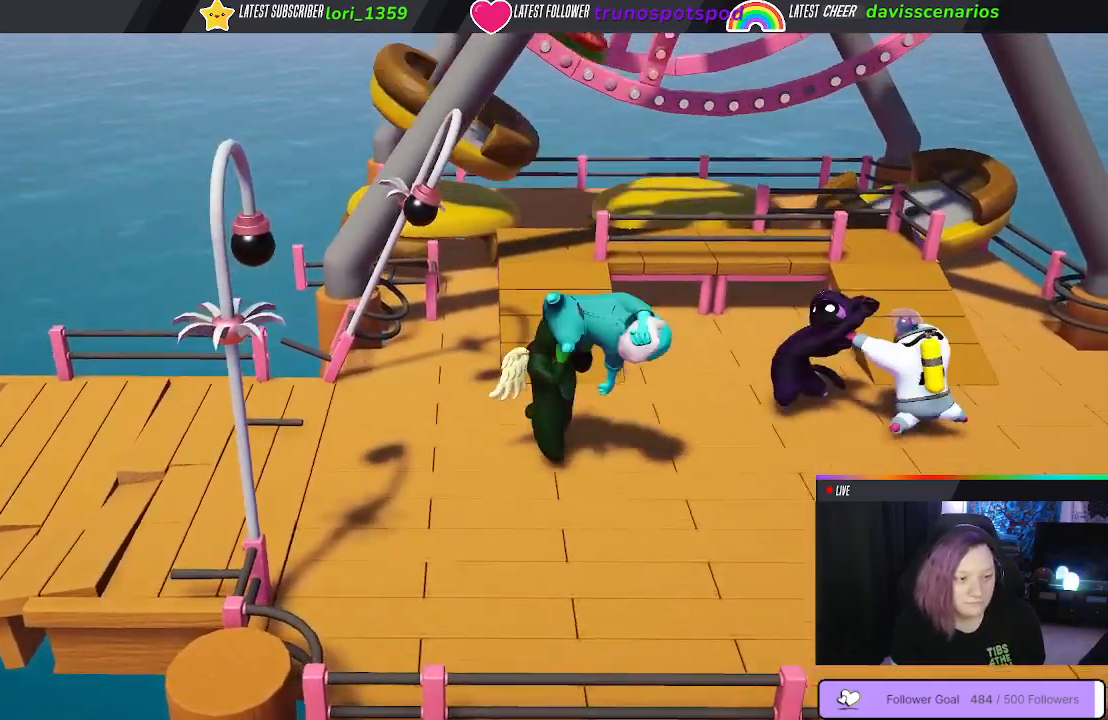
{"buttons": ["Y", "L1", "R1", "L3"], "left_stick": "down", "right_stick": "center", "events": []}
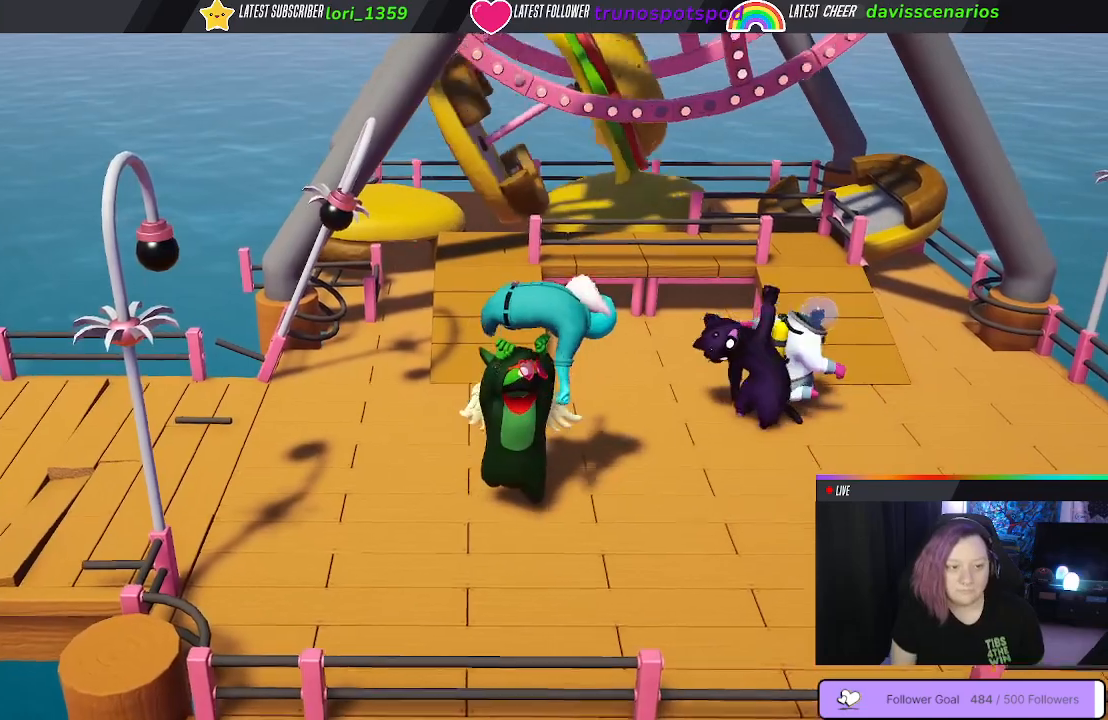
{"buttons": ["Y", "L1", "R1", "L3"], "left_stick": "down", "right_stick": "center", "events": []}
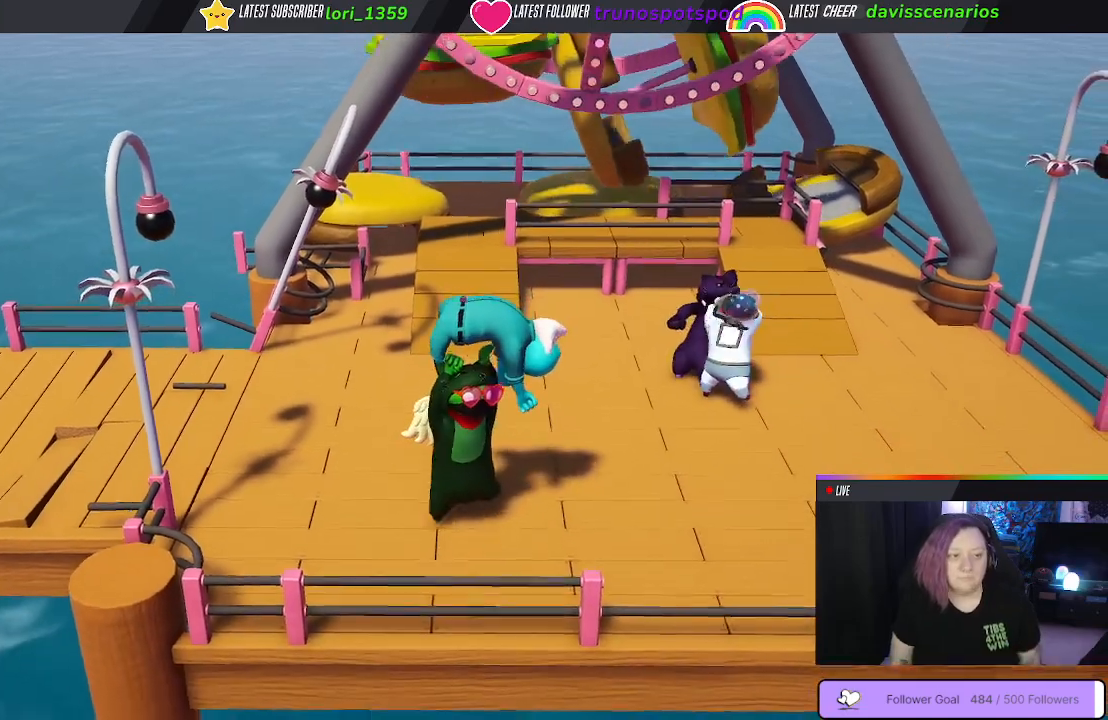
{"buttons": ["Y", "L1", "R1", "L3"], "left_stick": "down", "right_stick": "center", "events": []}
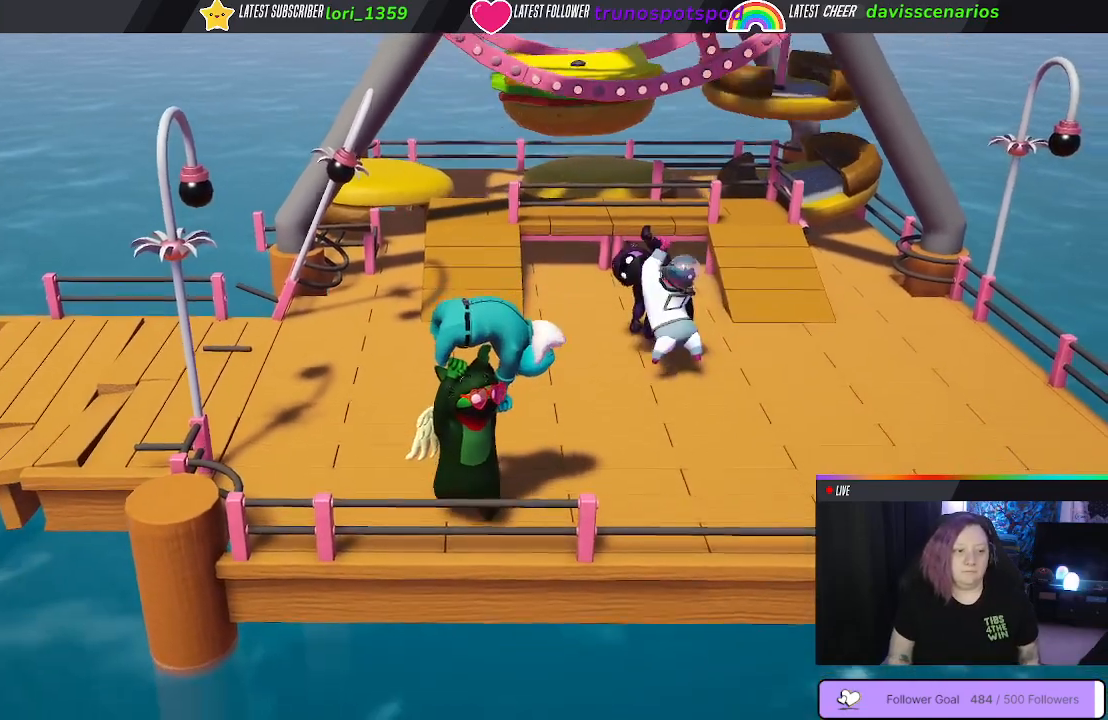
{"buttons": [], "left_stick": "center", "right_stick": "center", "events": [[300, "Y", "up"], [350, "L3", "up"], [367, "DPAD_LEFT", "down"], [383, "DPAD_LEFT", "up"], [383, "left_stick", "center"], [417, "L1", "up"], [417, "R1", "up"]]}
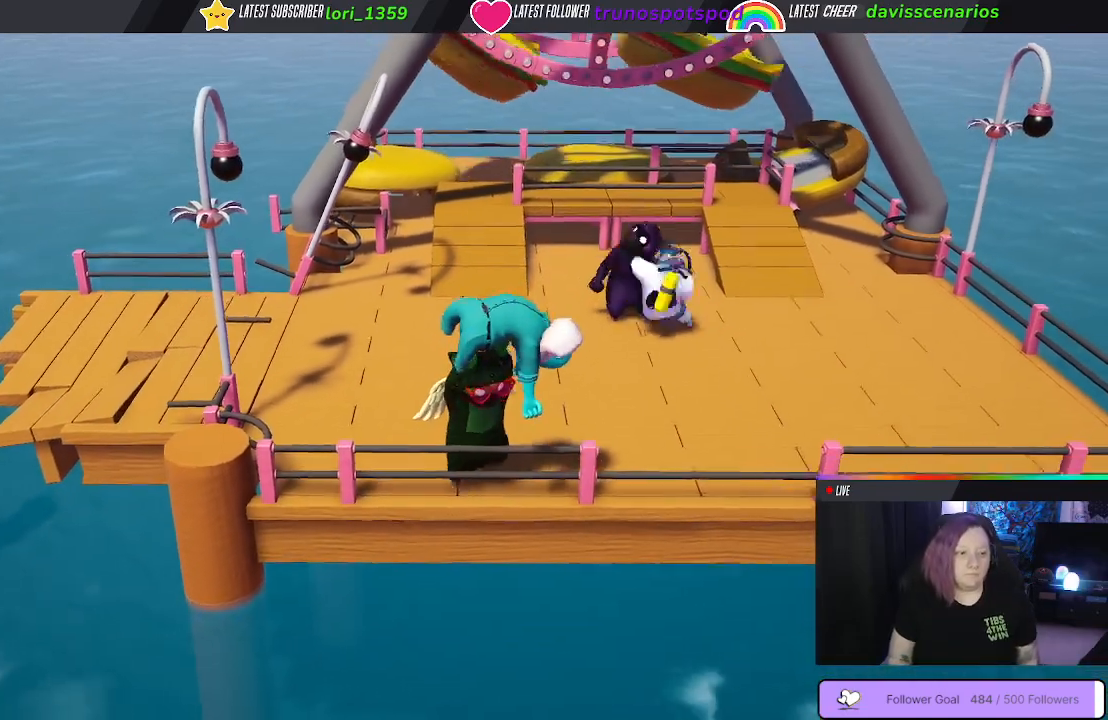
{"buttons": [], "left_stick": "center", "right_stick": "center", "events": []}
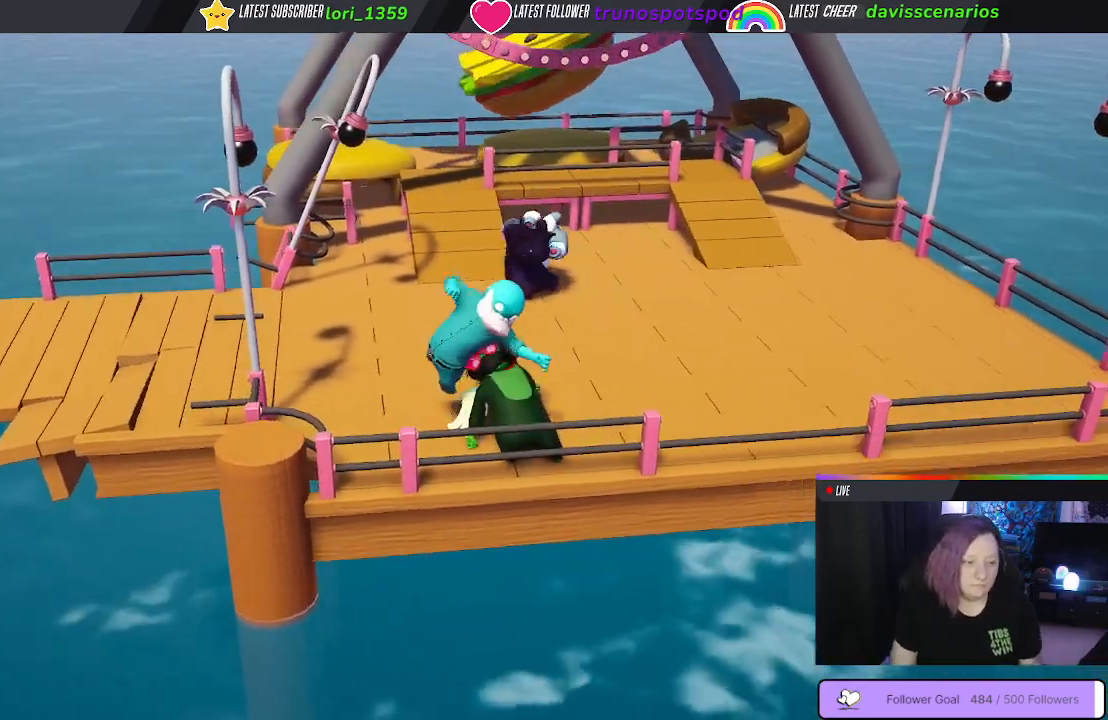
{"buttons": ["B"], "left_stick": "up", "right_stick": "center", "events": [[283, "left_stick", "up"], [400, "B", "down"]]}
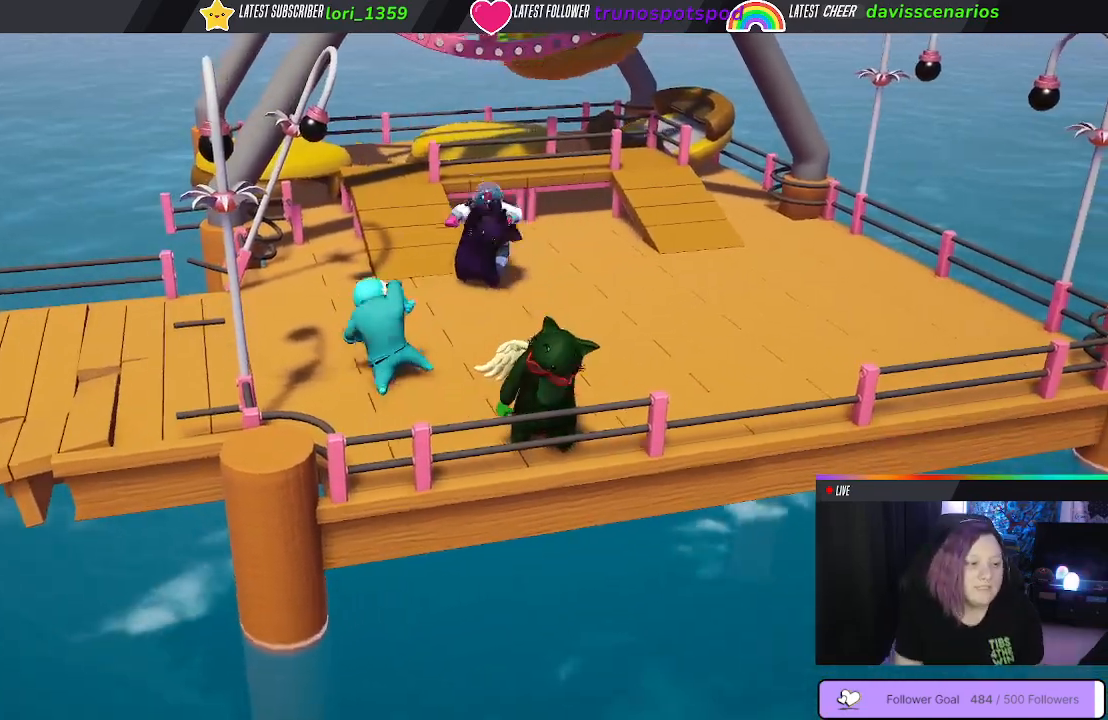
{"buttons": [], "left_stick": "up", "right_stick": "center", "events": [[17, "B", "up"], [83, "left_stick", "up-left"], [333, "left_stick", "up"], [400, "B", "down"], [500, "B", "up"]]}
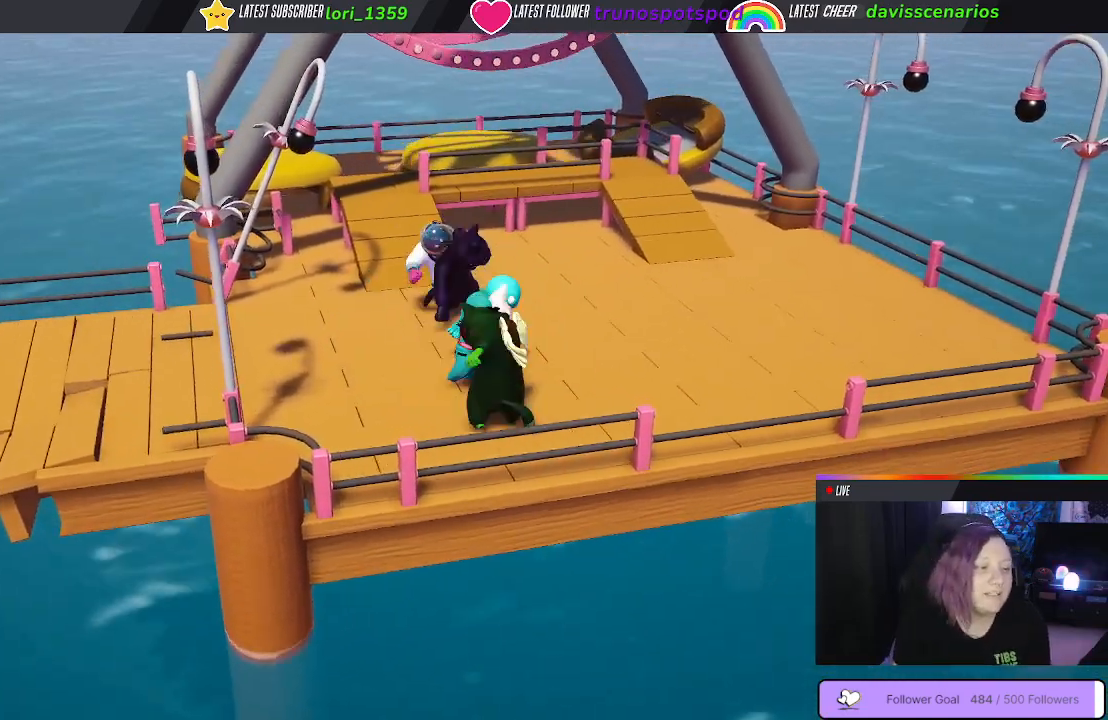
{"buttons": ["B"], "left_stick": "center", "right_stick": "center", "events": [[67, "B", "down"], [67, "left_stick", "up-right"], [150, "B", "up"], [167, "left_stick", "right"], [200, "B", "down"], [300, "B", "up"], [300, "left_stick", "down-right"], [350, "B", "down"], [467, "B", "up"], [467, "left_stick", "center"], [500, "B", "down"]]}
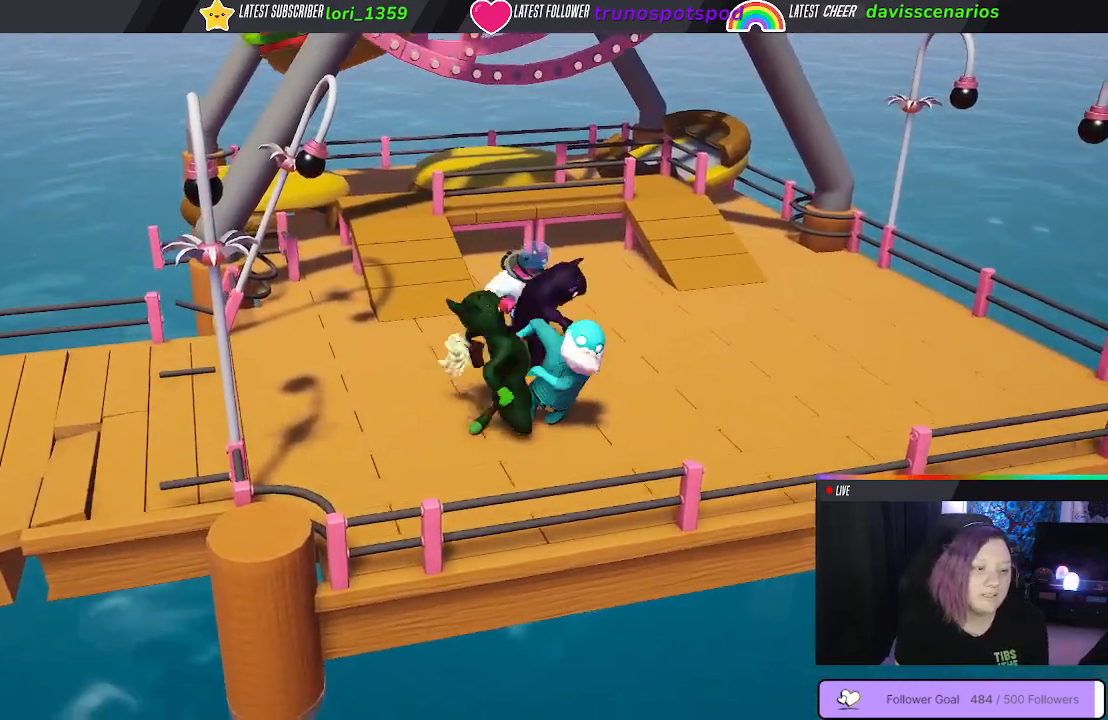
{"buttons": ["B"], "left_stick": "up-right", "right_stick": "center", "events": [[133, "B", "up"], [183, "left_stick", "down-right"], [200, "B", "down"], [317, "B", "up"], [383, "B", "down"], [500, "left_stick", "up-right"]]}
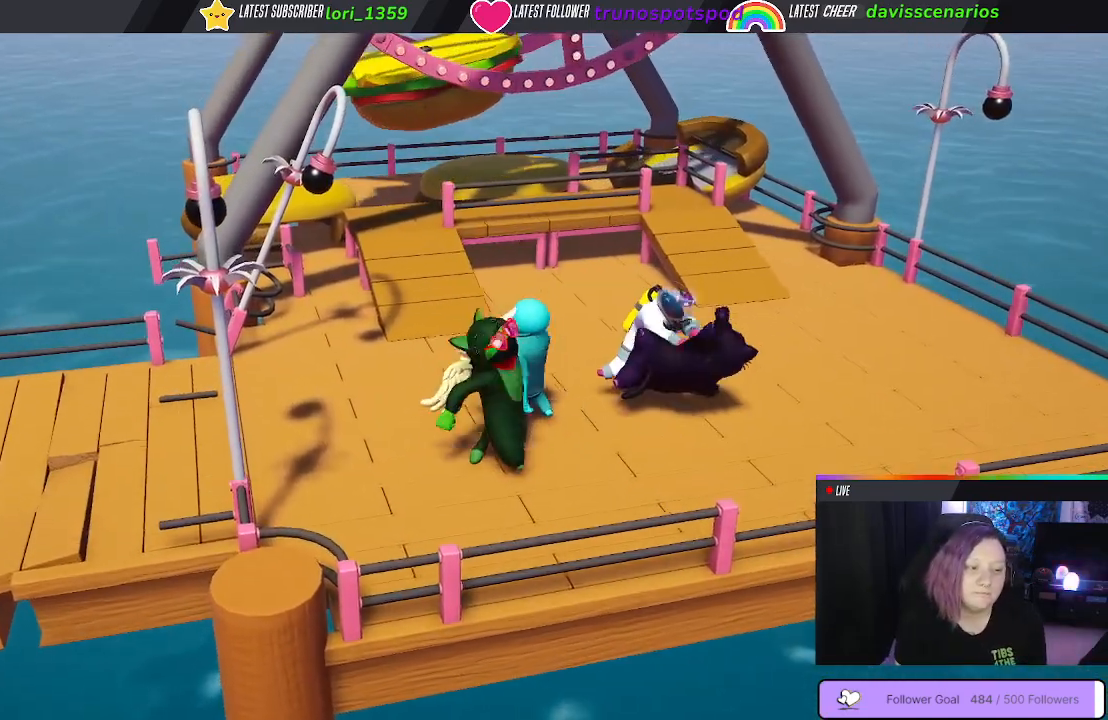
{"buttons": [], "left_stick": "up", "right_stick": "center", "events": [[17, "B", "up"], [50, "left_stick", "up"], [133, "B", "down"], [283, "B", "up"]]}
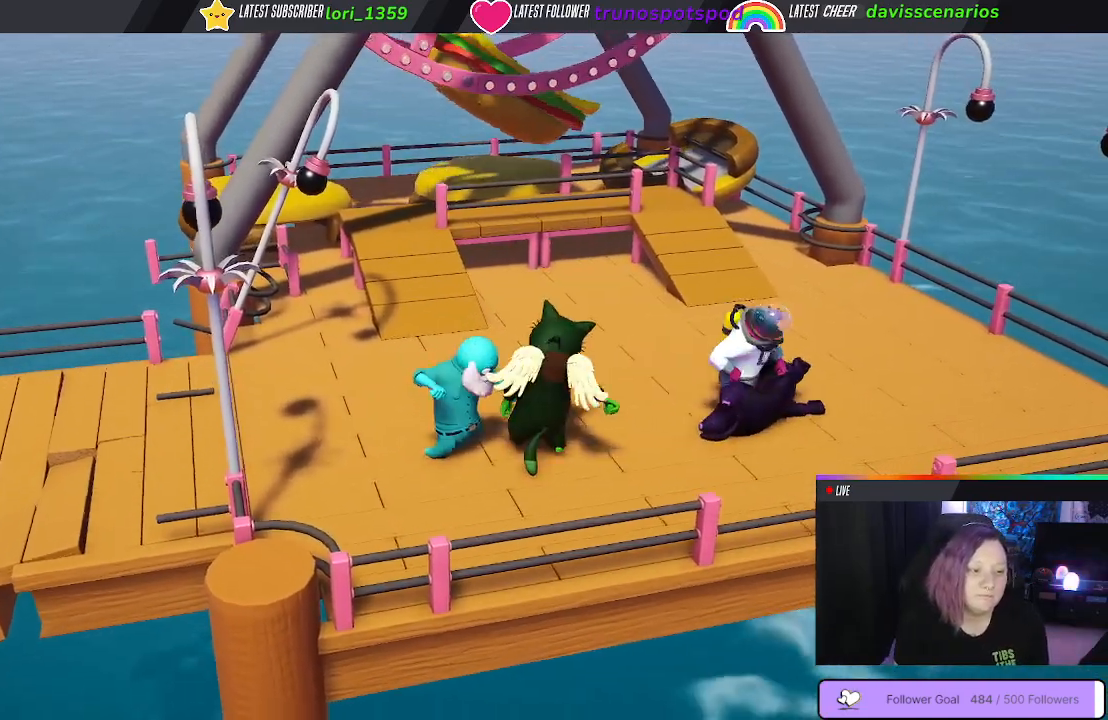
{"buttons": [], "left_stick": "down-right", "right_stick": "center", "events": [[133, "B", "down"], [217, "left_stick", "left"], [250, "B", "up"], [267, "left_stick", "down-left"], [350, "B", "down"], [433, "B", "up"], [500, "left_stick", "down-right"]]}
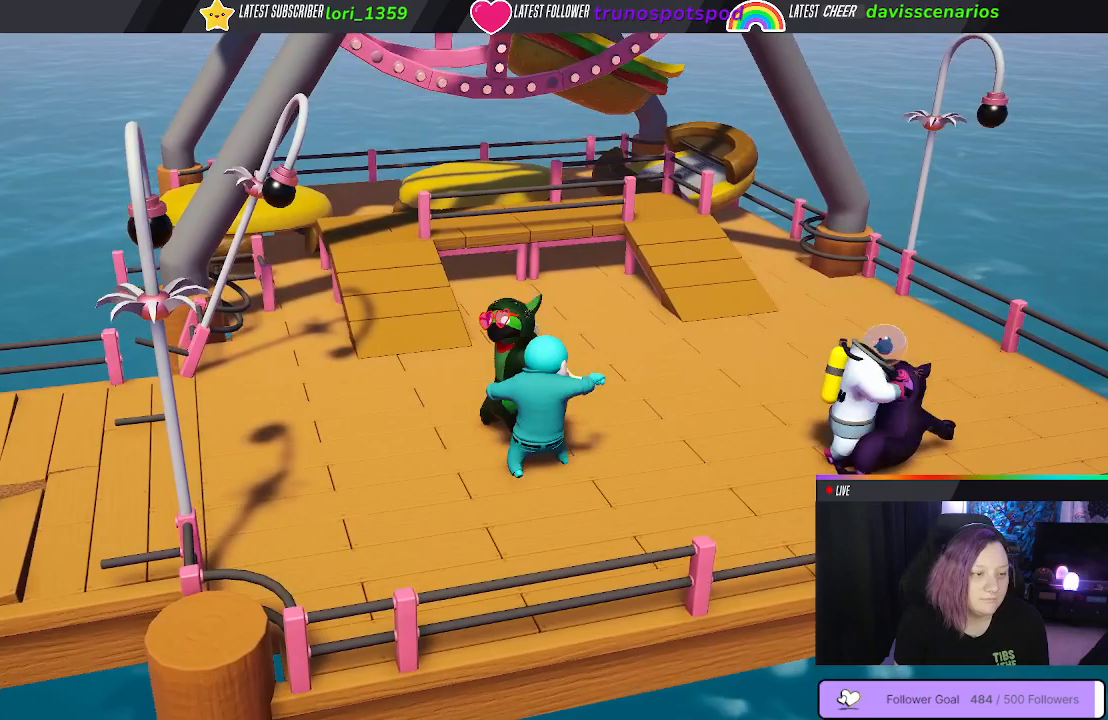
{"buttons": ["B"], "left_stick": "up", "right_stick": "center", "events": [[17, "B", "down"], [117, "B", "up"], [167, "B", "down"], [267, "left_stick", "right"], [283, "B", "up"], [333, "B", "down"], [333, "L3", "down"], [433, "B", "up"], [500, "B", "down"], [500, "L3", "up"], [500, "left_stick", "up"]]}
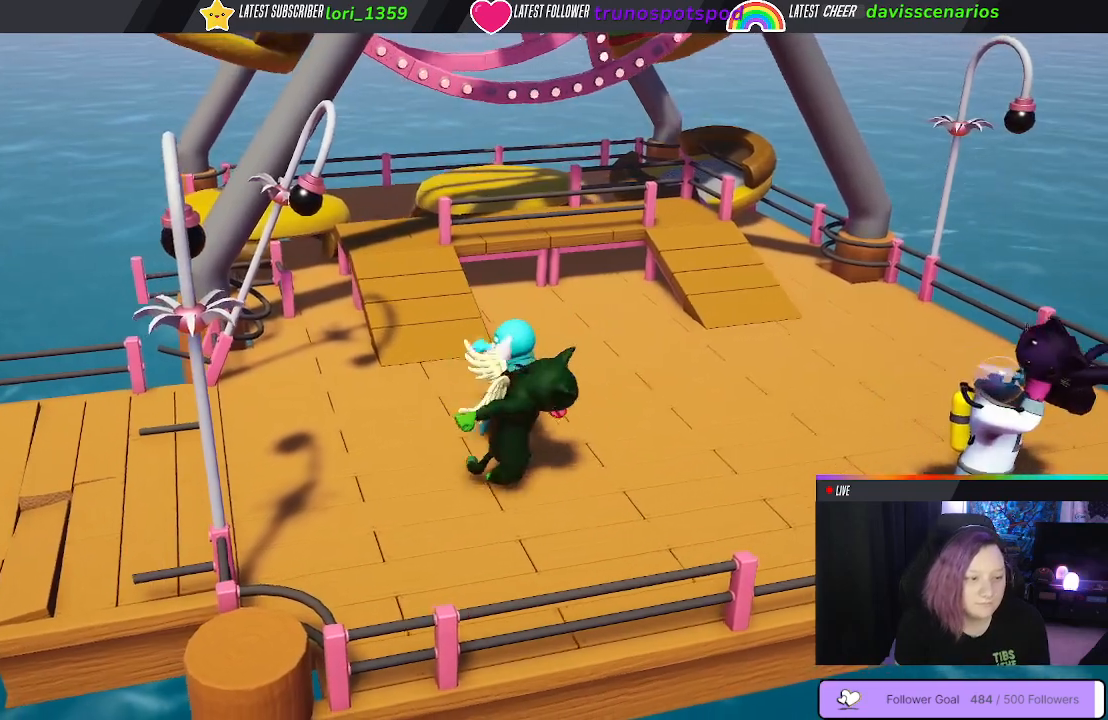
{"buttons": [], "left_stick": "down-left", "right_stick": "center", "events": [[100, "left_stick", "left"], [117, "B", "up"], [183, "B", "down"], [233, "left_stick", "down-left"], [283, "B", "up"], [350, "B", "down"], [450, "B", "up"]]}
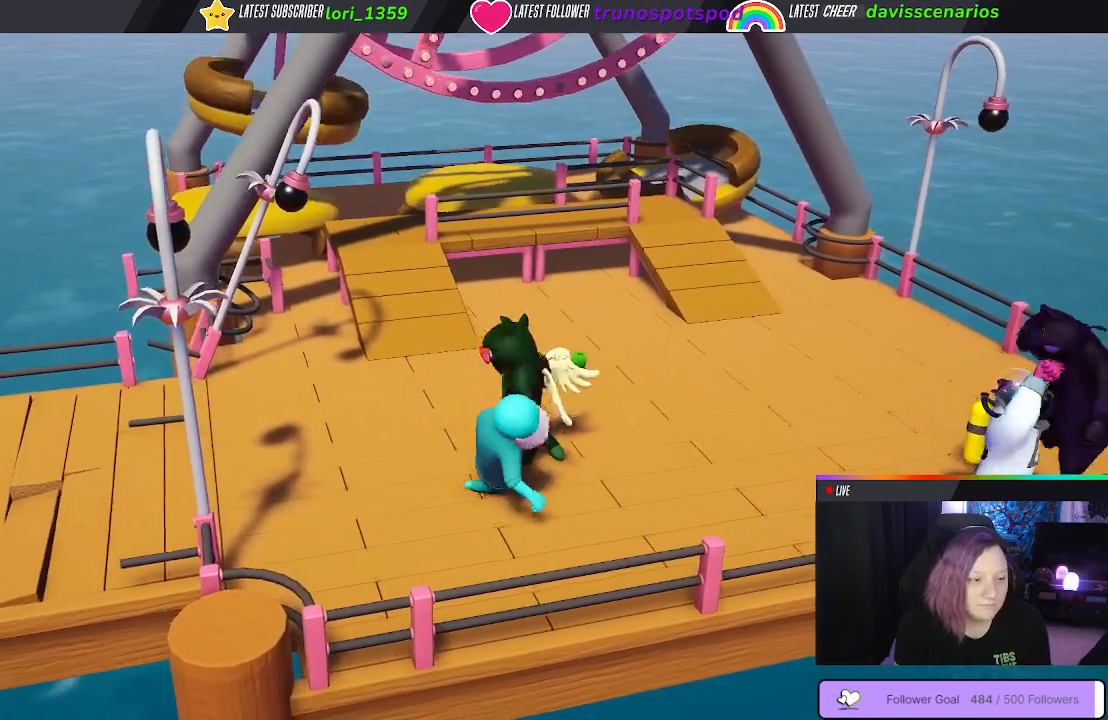
{"buttons": ["L1"], "left_stick": "up-right", "right_stick": "center", "events": [[67, "B", "down"], [150, "B", "up"], [200, "left_stick", "down-right"], [333, "left_stick", "up-right"], [367, "R1", "down"], [400, "L1", "down"], [500, "R1", "up"]]}
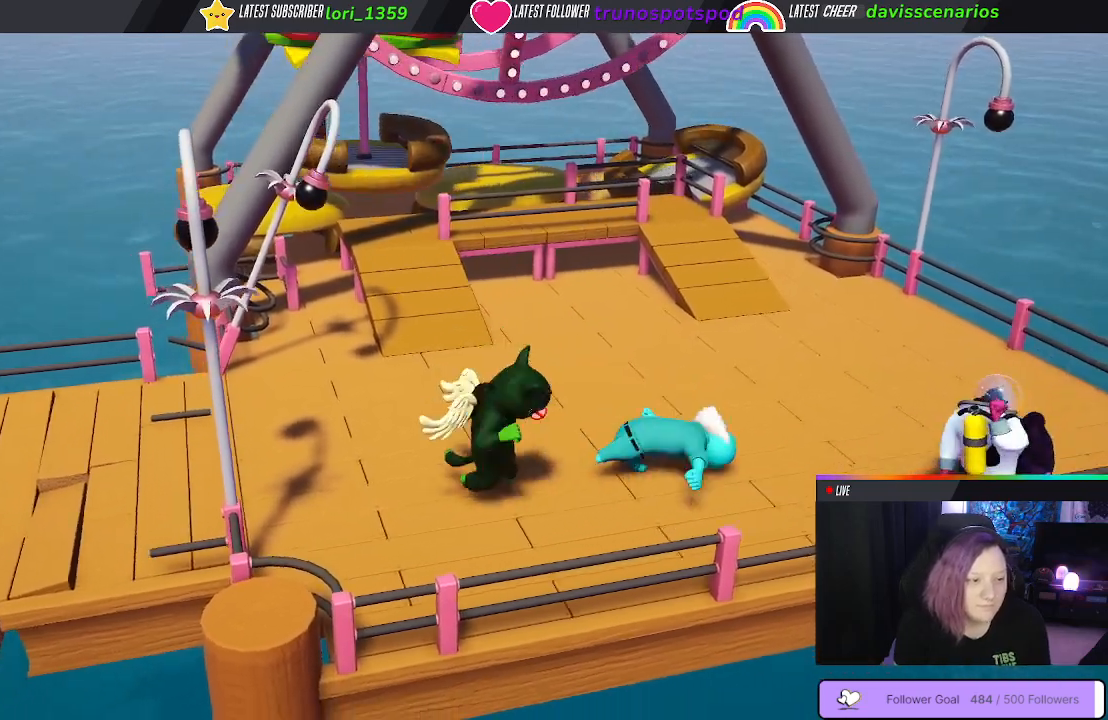
{"buttons": [], "left_stick": "right", "right_stick": "center", "events": [[17, "L1", "up"], [33, "left_stick", "up"], [83, "R1", "down"], [133, "L1", "down"], [217, "L1", "up"], [217, "R1", "up"], [500, "left_stick", "right"]]}
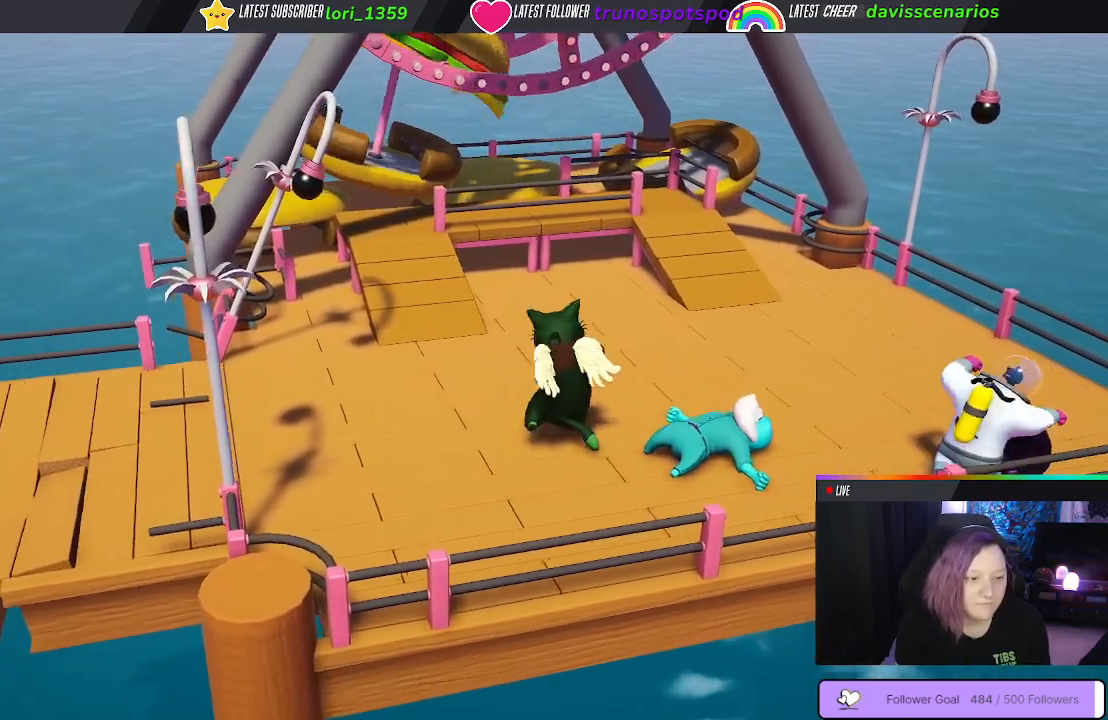
{"buttons": [], "left_stick": "right", "right_stick": "center", "events": []}
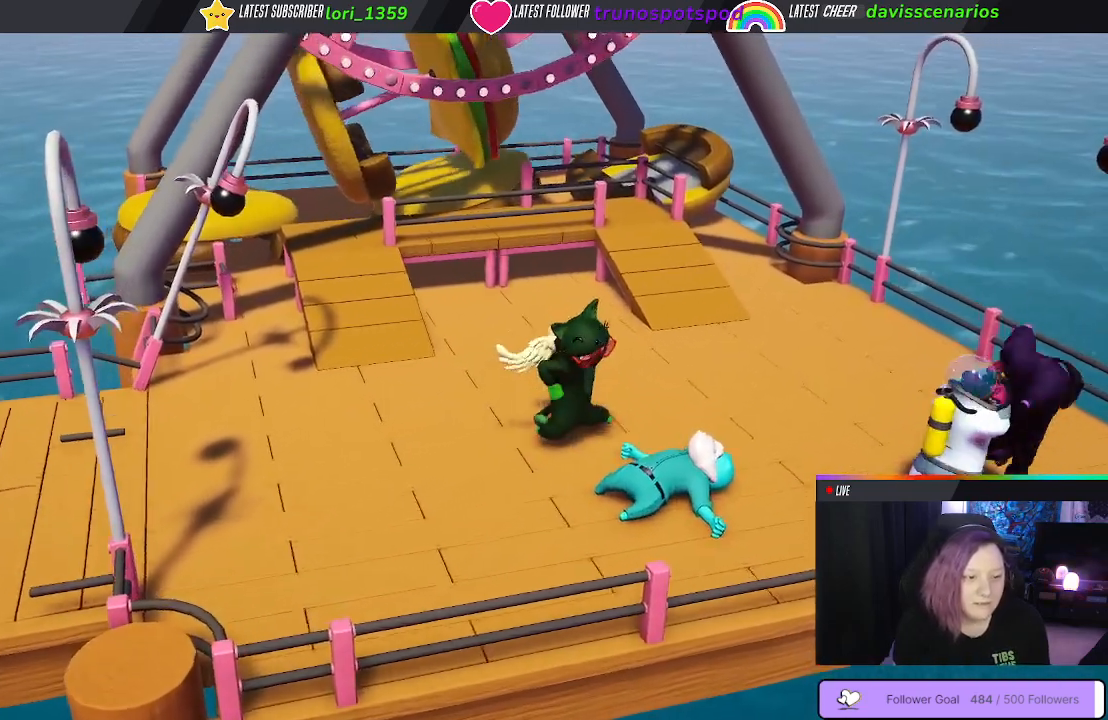
{"buttons": ["B", "Y", "R1"], "left_stick": "down-left", "right_stick": "center", "events": [[150, "left_stick", "down-right"], [267, "L1", "down"], [300, "left_stick", "down"], [333, "Y", "down"], [350, "B", "down"], [367, "L1", "up"], [367, "R1", "down"], [433, "left_stick", "down-left"]]}
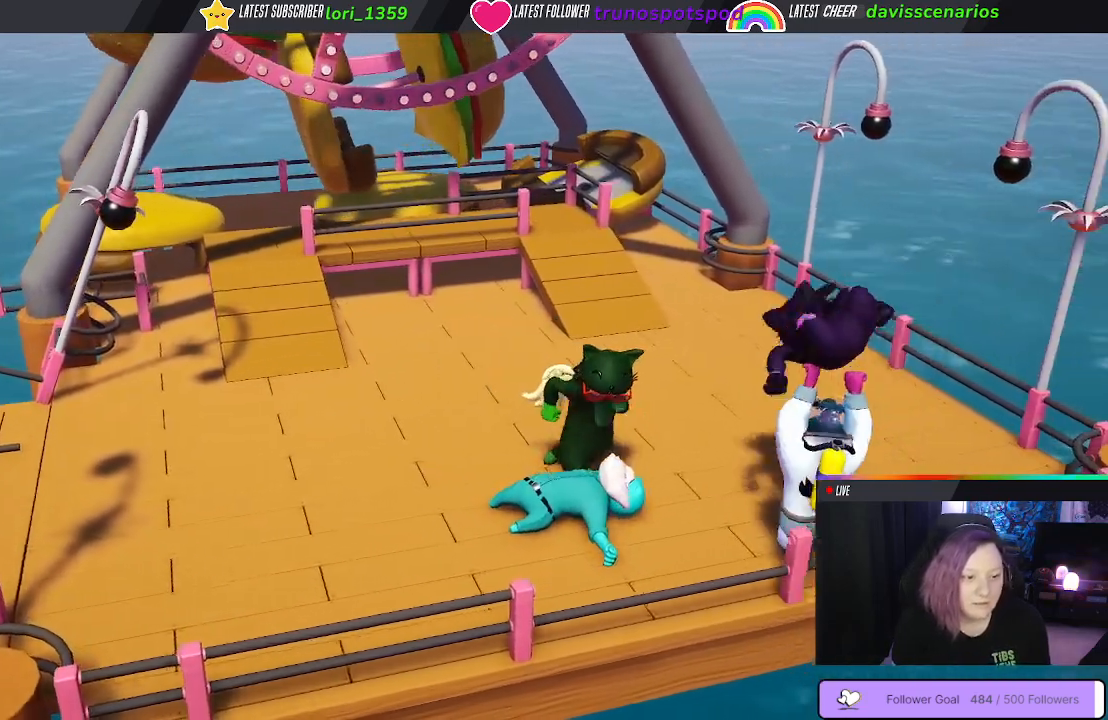
{"buttons": ["Y", "R1"], "left_stick": "center", "right_stick": "center", "events": [[50, "B", "up"], [50, "left_stick", "center"]]}
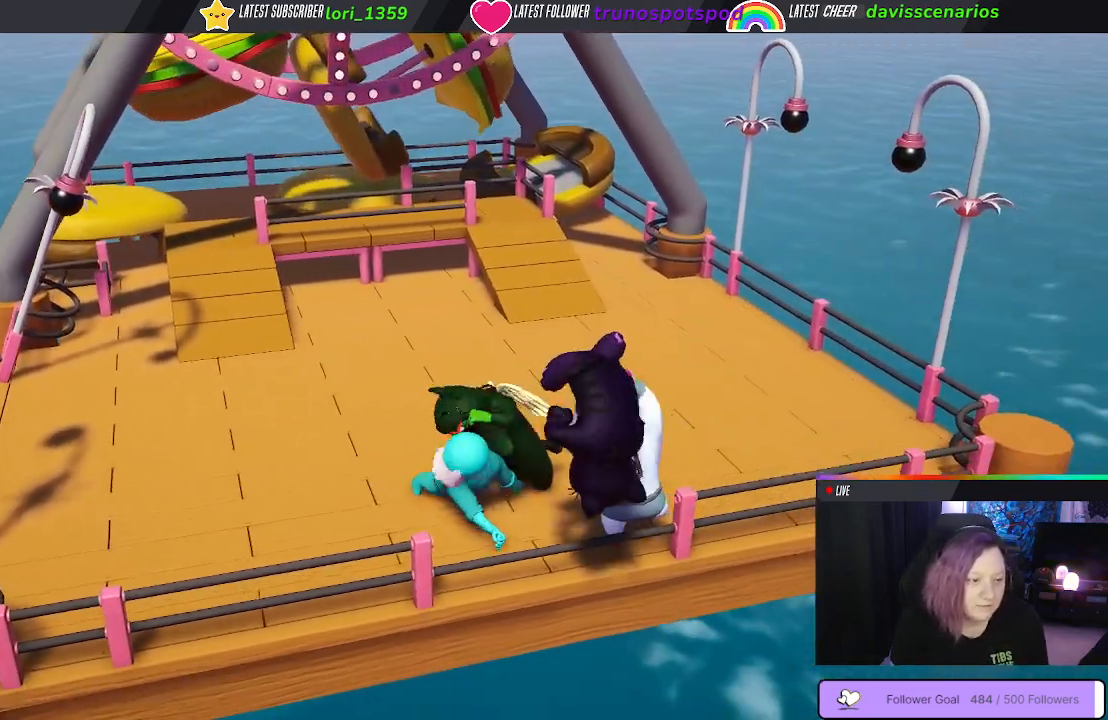
{"buttons": ["Y", "R1"], "left_stick": "right", "right_stick": "center", "events": [[150, "left_stick", "right"], [233, "left_stick", "up-right"], [417, "left_stick", "right"]]}
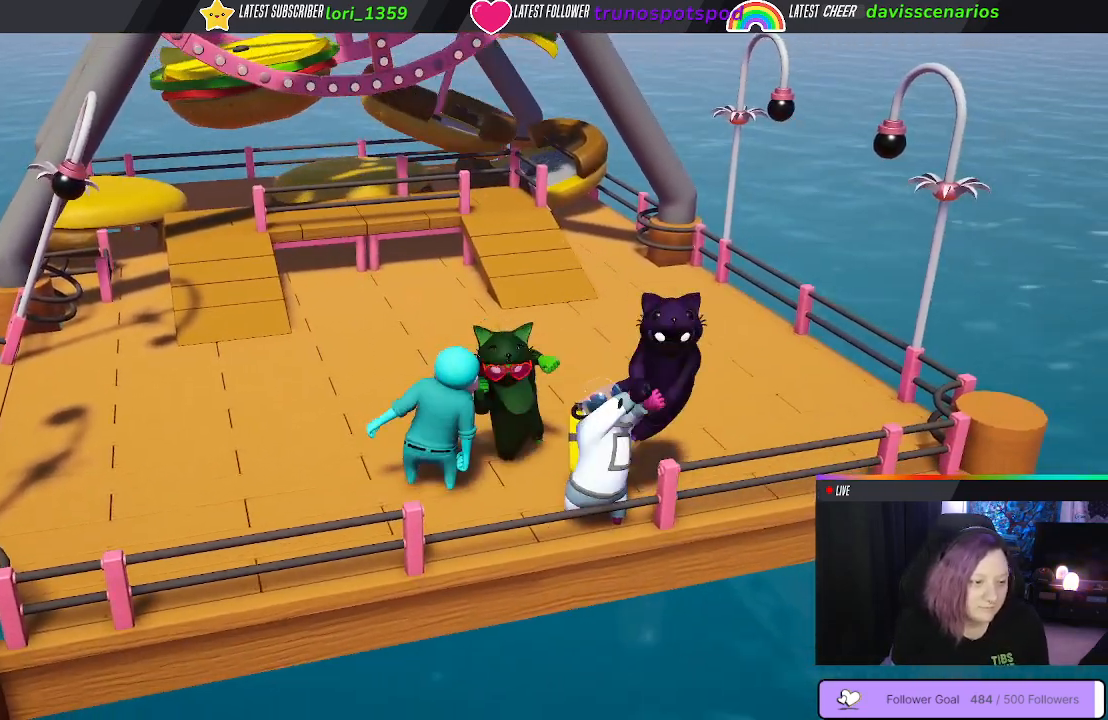
{"buttons": ["Y", "R1"], "left_stick": "down-right", "right_stick": "center", "events": [[50, "left_stick", "down-right"]]}
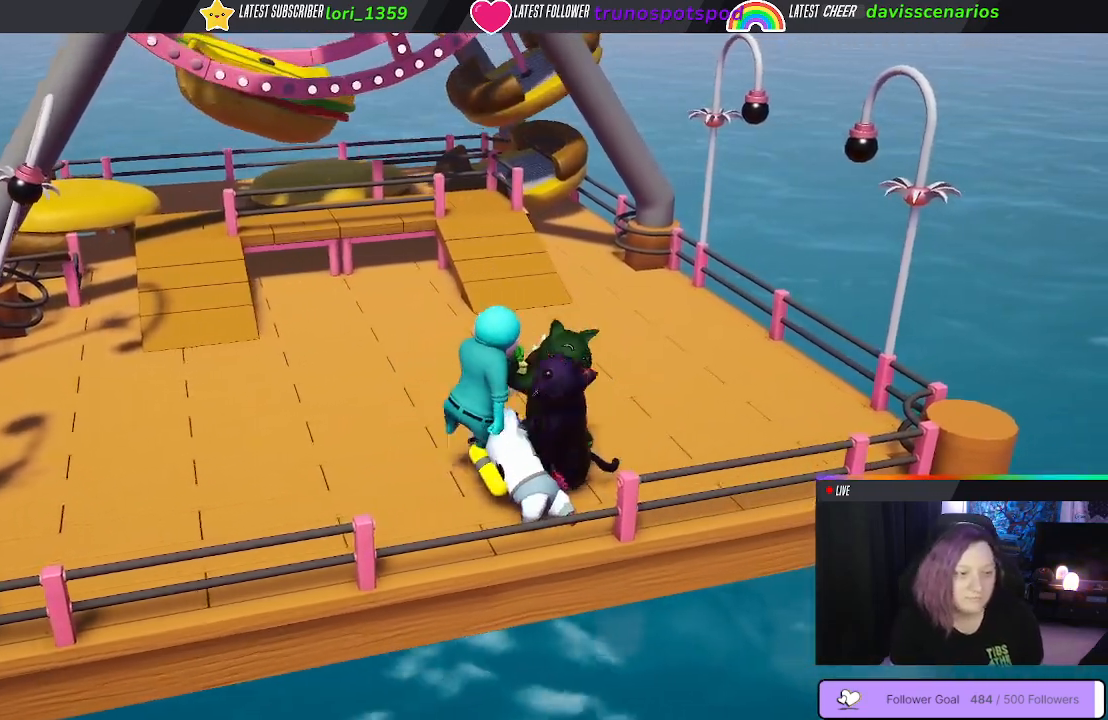
{"buttons": ["Y", "R1"], "left_stick": "down-right", "right_stick": "center", "events": []}
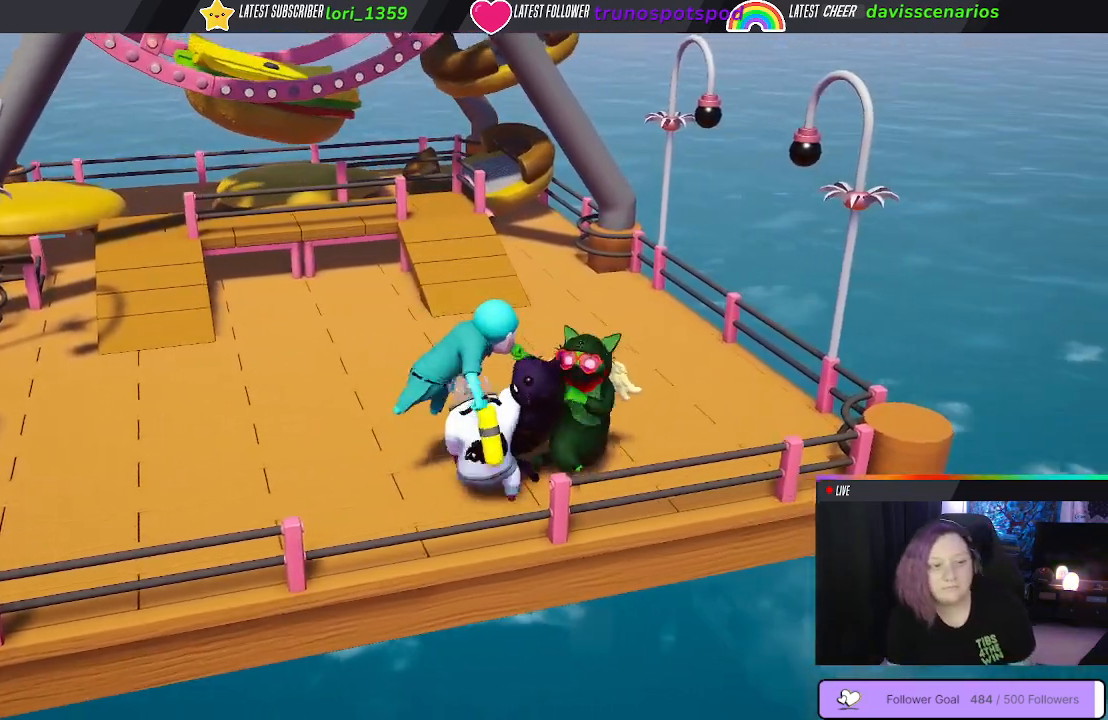
{"buttons": ["Y", "R1"], "left_stick": "down-right", "right_stick": "center", "events": []}
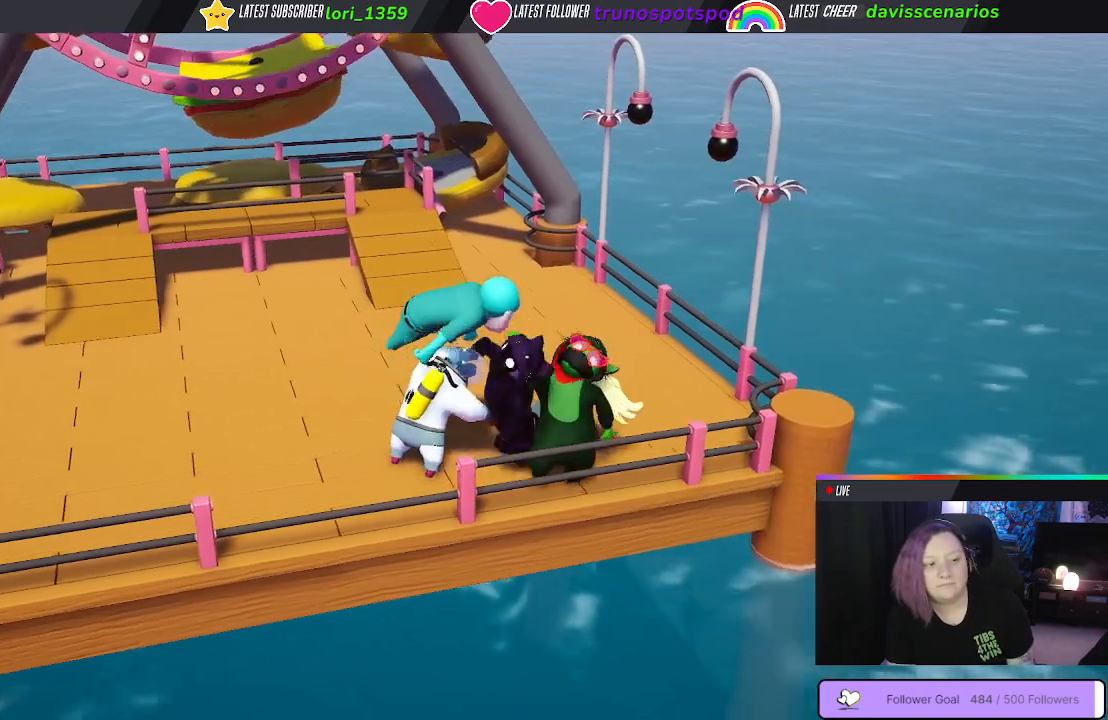
{"buttons": ["Y", "L1", "R1"], "left_stick": "down-right", "right_stick": "center", "events": [[83, "L1", "down"]]}
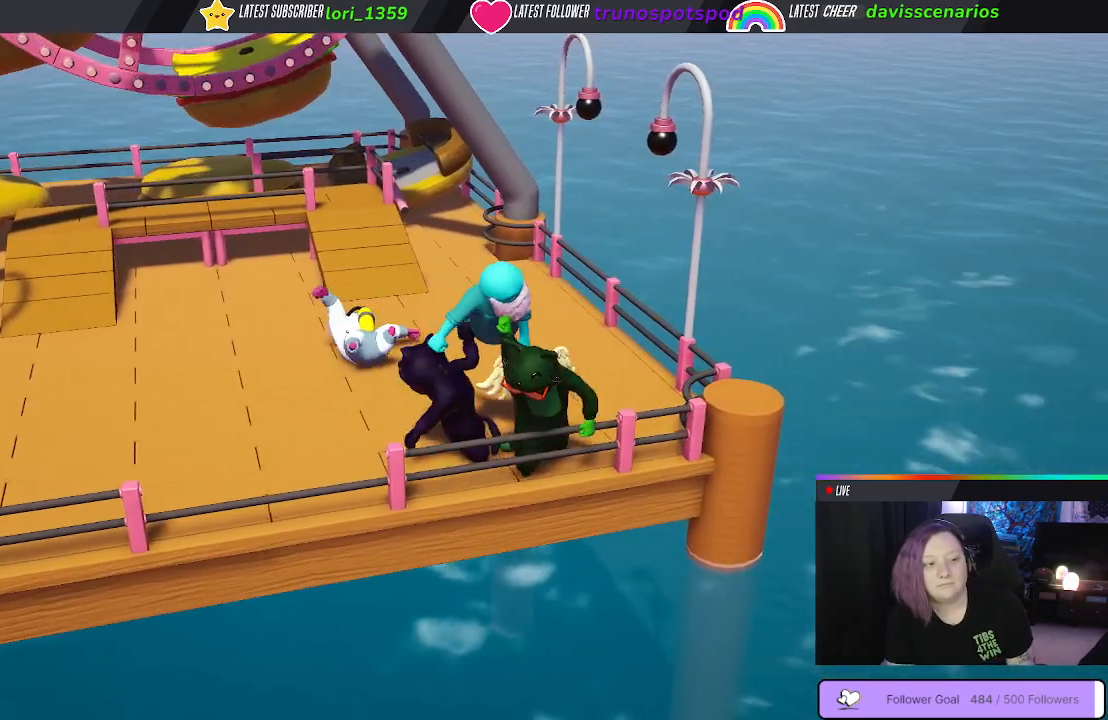
{"buttons": ["Y", "L1", "R1"], "left_stick": "down-right", "right_stick": "center", "events": []}
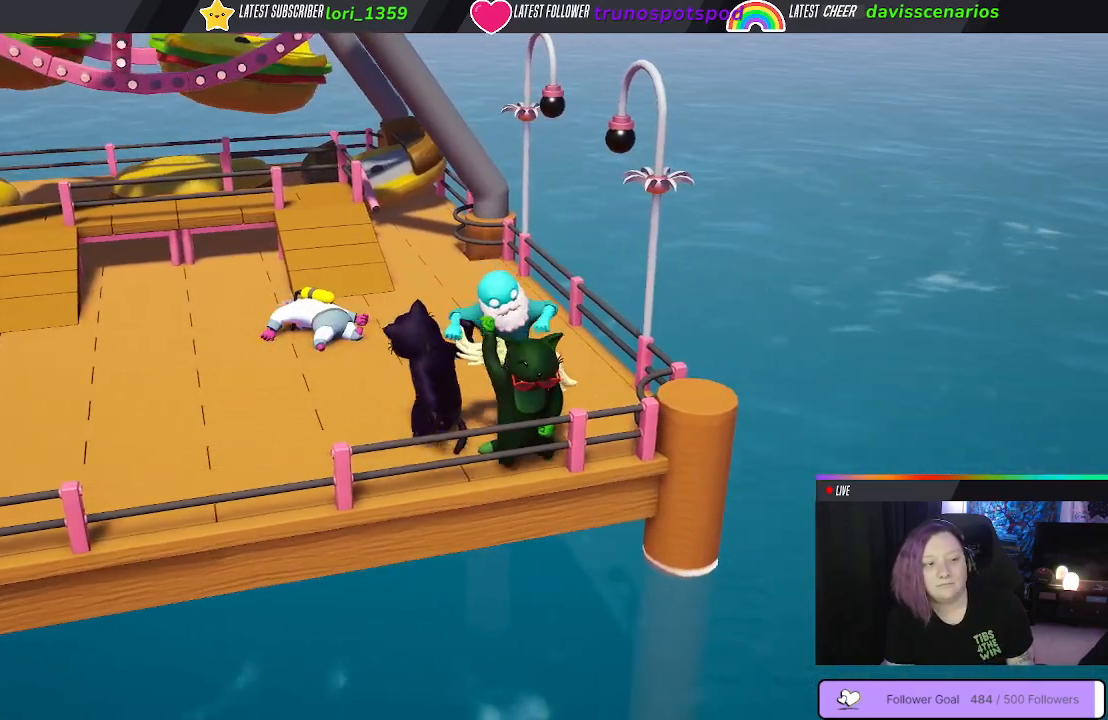
{"buttons": [], "left_stick": "up-left", "right_stick": "center", "events": [[267, "L1", "up"], [283, "Y", "up"], [283, "left_stick", "up-left"], [483, "R1", "up"]]}